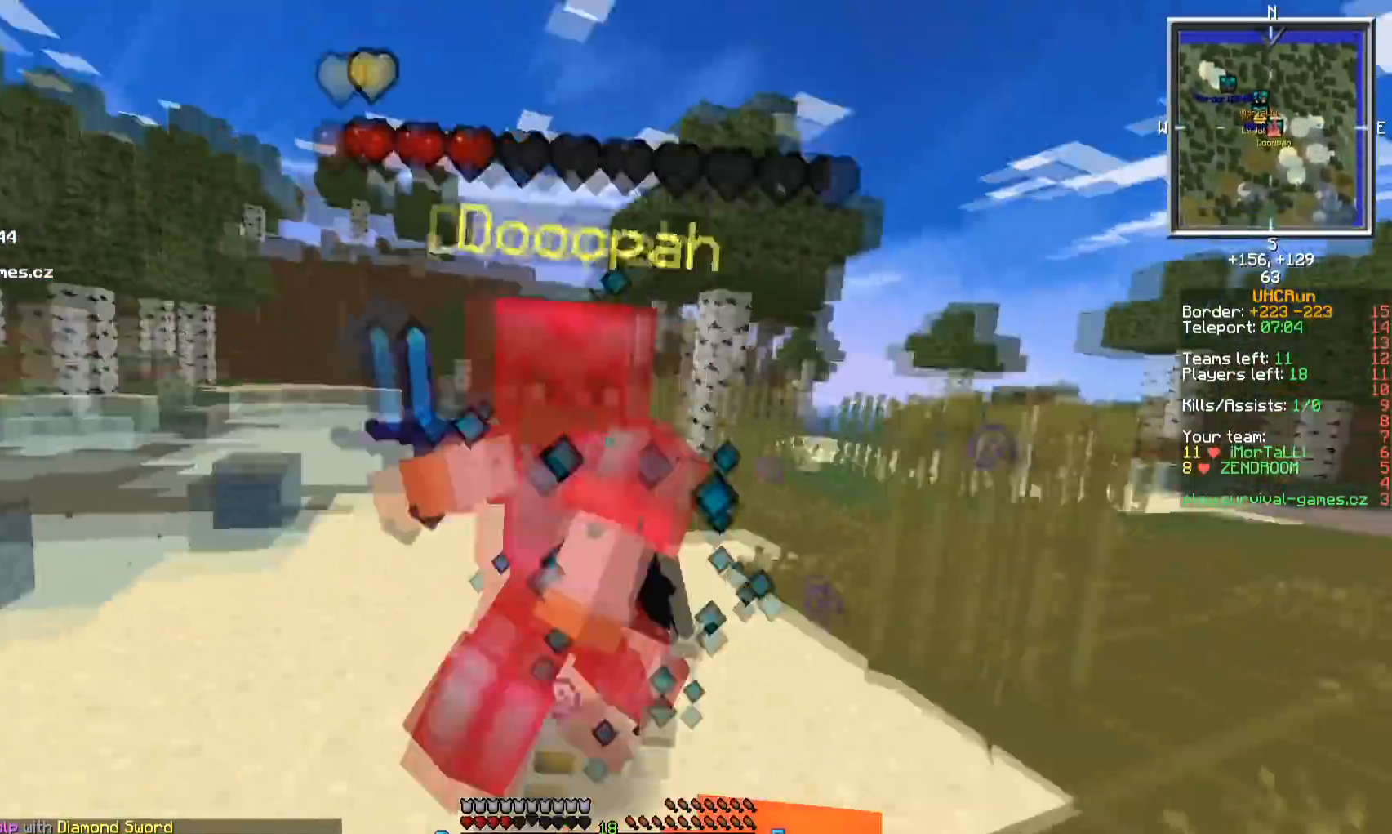
Gameplay with keyboard and mouse; each line is a JSON object with the keys and mouse buttons held at the frame after it. "events" lists presses ("down") and releases ("up") of "a", "d", "s", "w", "mouse_left" and "mouse_right" between this image and that frame as [ms after this image, input, new state], when the widget could be followed in between. "mouse_left", "mouse_right" = the "left", "right" buttons of the "mouse" list. No other keys are recorded. Fast repeated clicks can show as one long hold. Mouse movement is not recorded.
{"keys": ["a", "w"], "mouse": [], "events": [[100, "mouse_left", "up"], [117, "mouse_left", "down"], [234, "mouse_left", "up"], [267, "mouse_left", "down"], [300, "a", "down"], [484, "mouse_left", "up"]]}
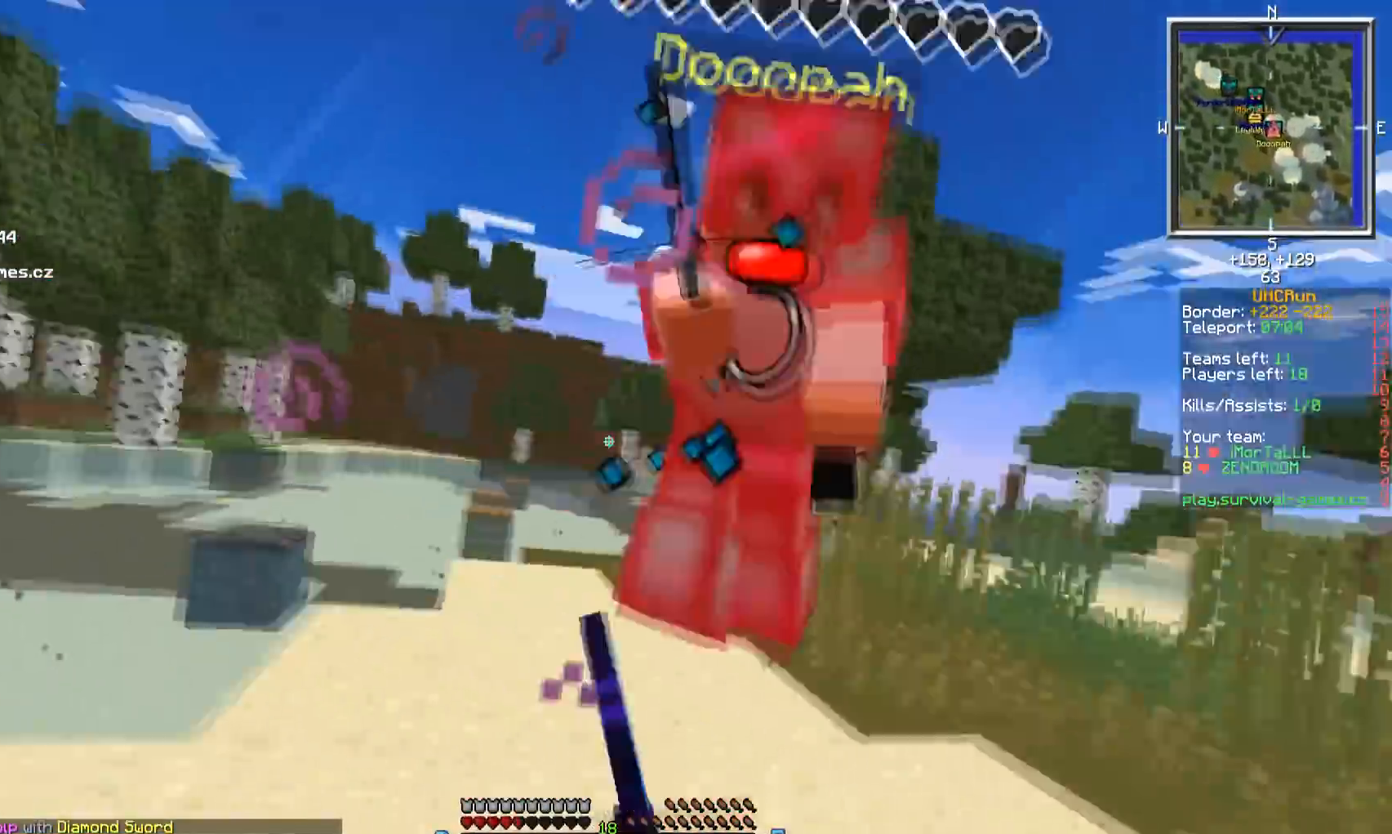
{"keys": ["w"], "mouse": ["left"], "events": [[17, "a", "up"], [17, "mouse_left", "down"], [151, "mouse_left", "up"], [167, "mouse_left", "down"], [217, "mouse_left", "up"], [251, "mouse_left", "down"]]}
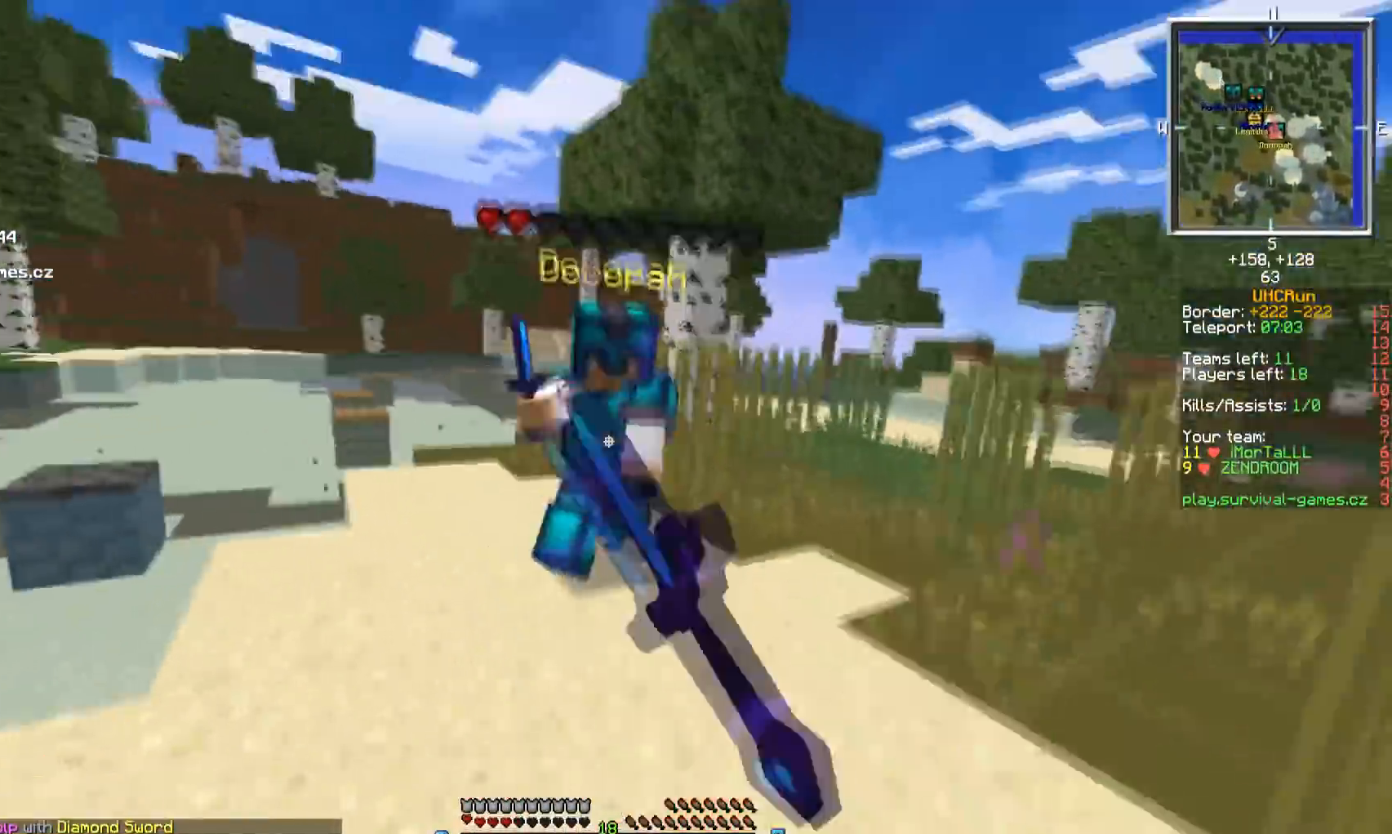
{"keys": ["w"], "mouse": ["left"], "events": []}
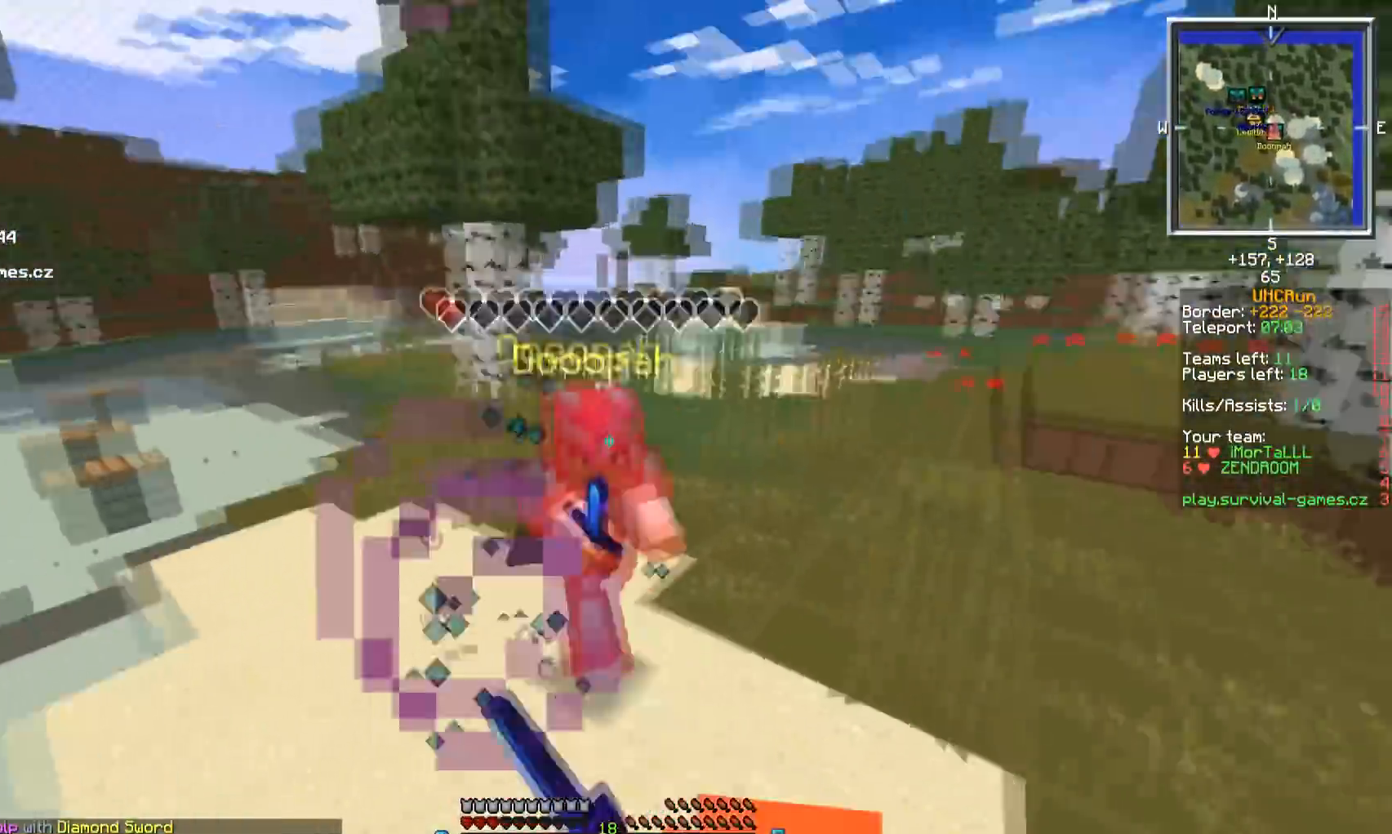
{"keys": ["w"], "mouse": ["left"], "events": [[134, "mouse_left", "up"], [167, "mouse_left", "down"], [367, "mouse_left", "up"], [401, "mouse_left", "down"]]}
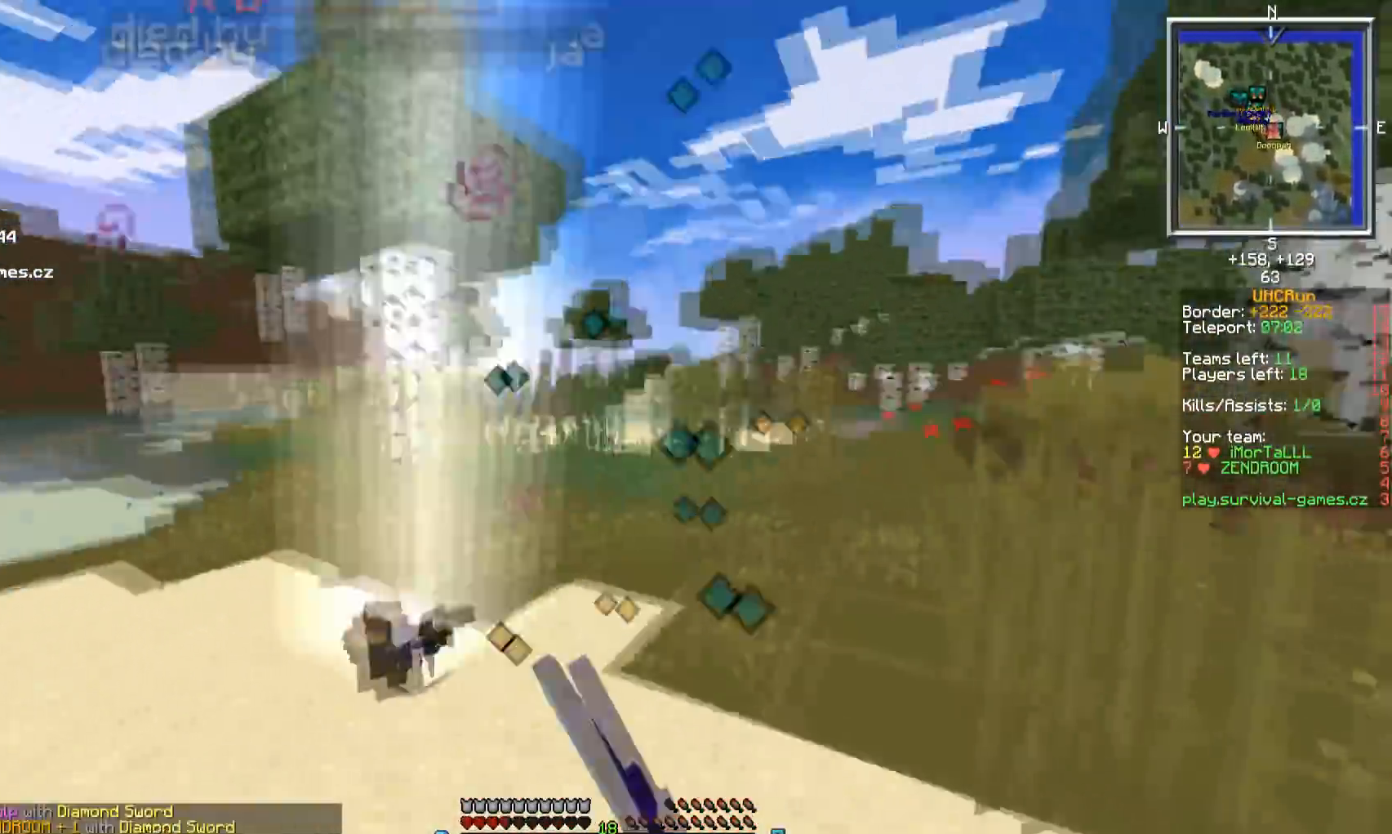
{"keys": ["w"], "mouse": [], "events": [[400, "mouse_left", "up"]]}
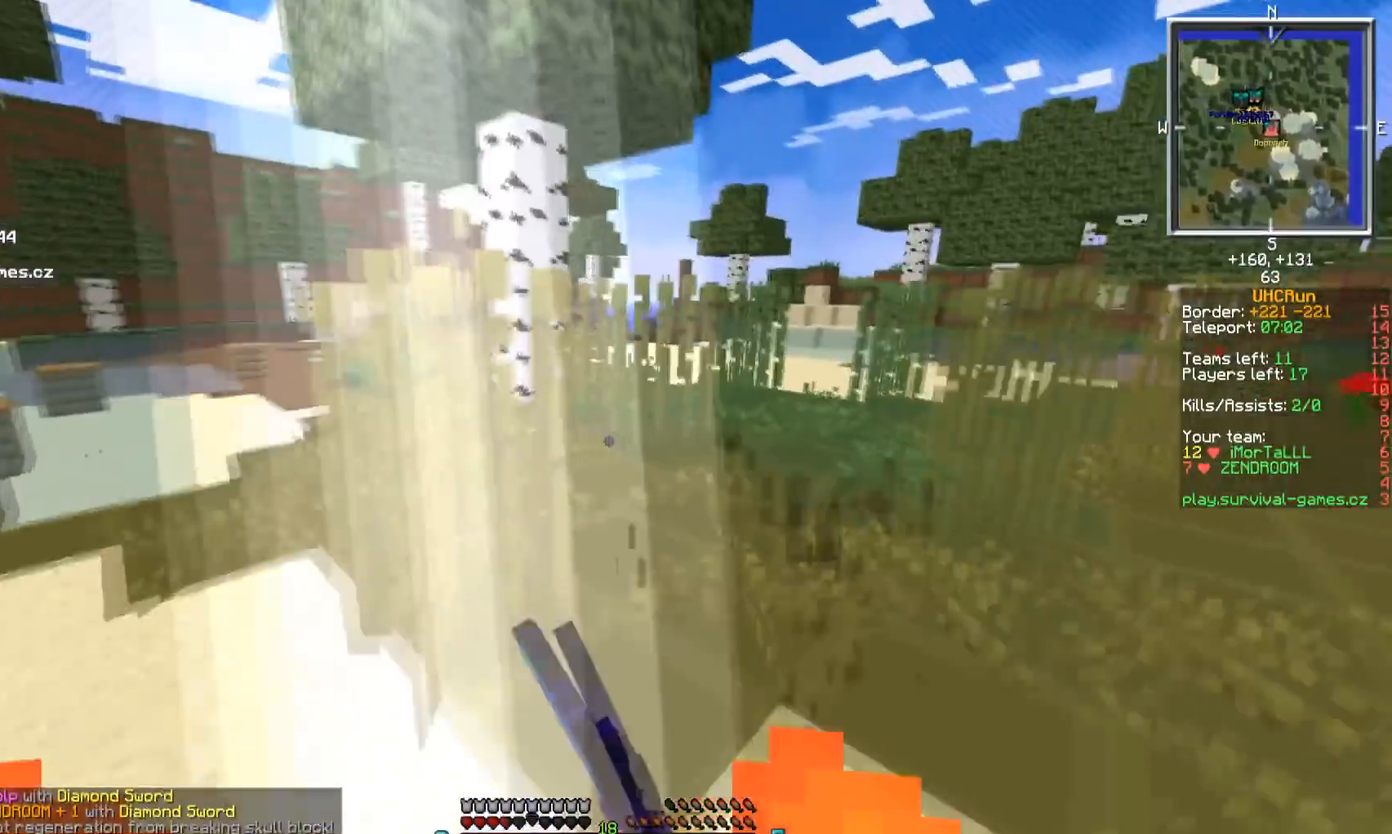
{"keys": ["w"], "mouse": [], "events": []}
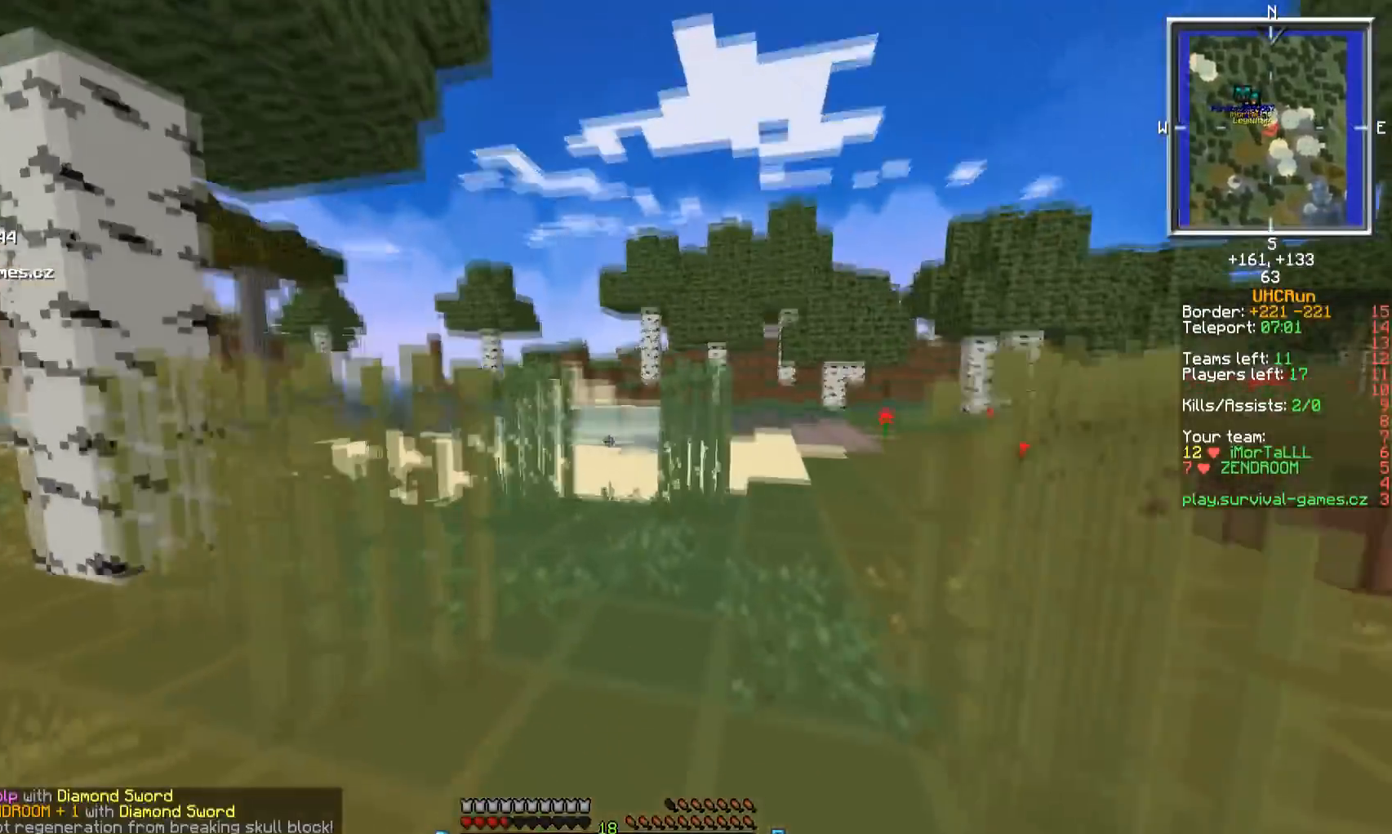
{"keys": ["w"], "mouse": [], "events": []}
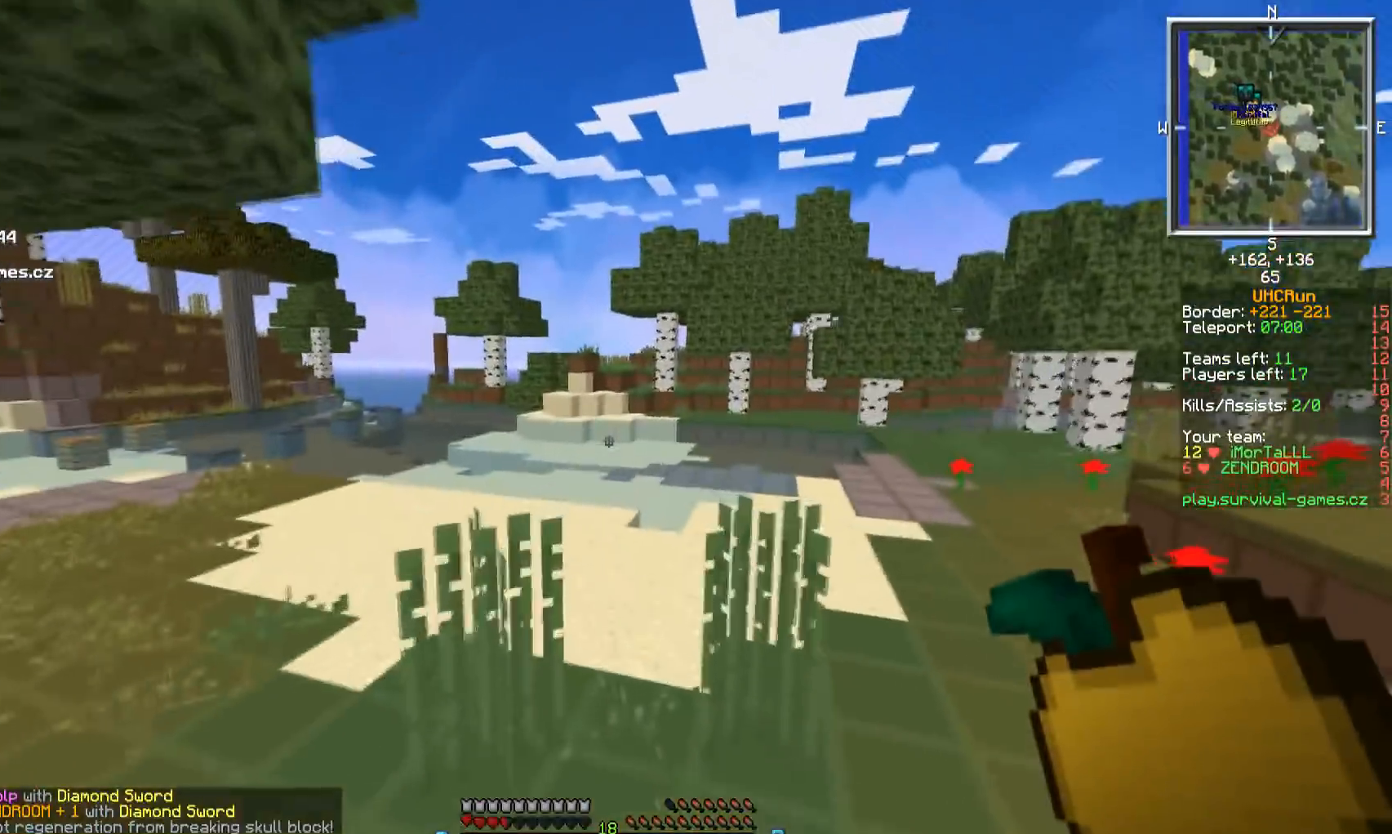
{"keys": ["w"], "mouse": [], "events": []}
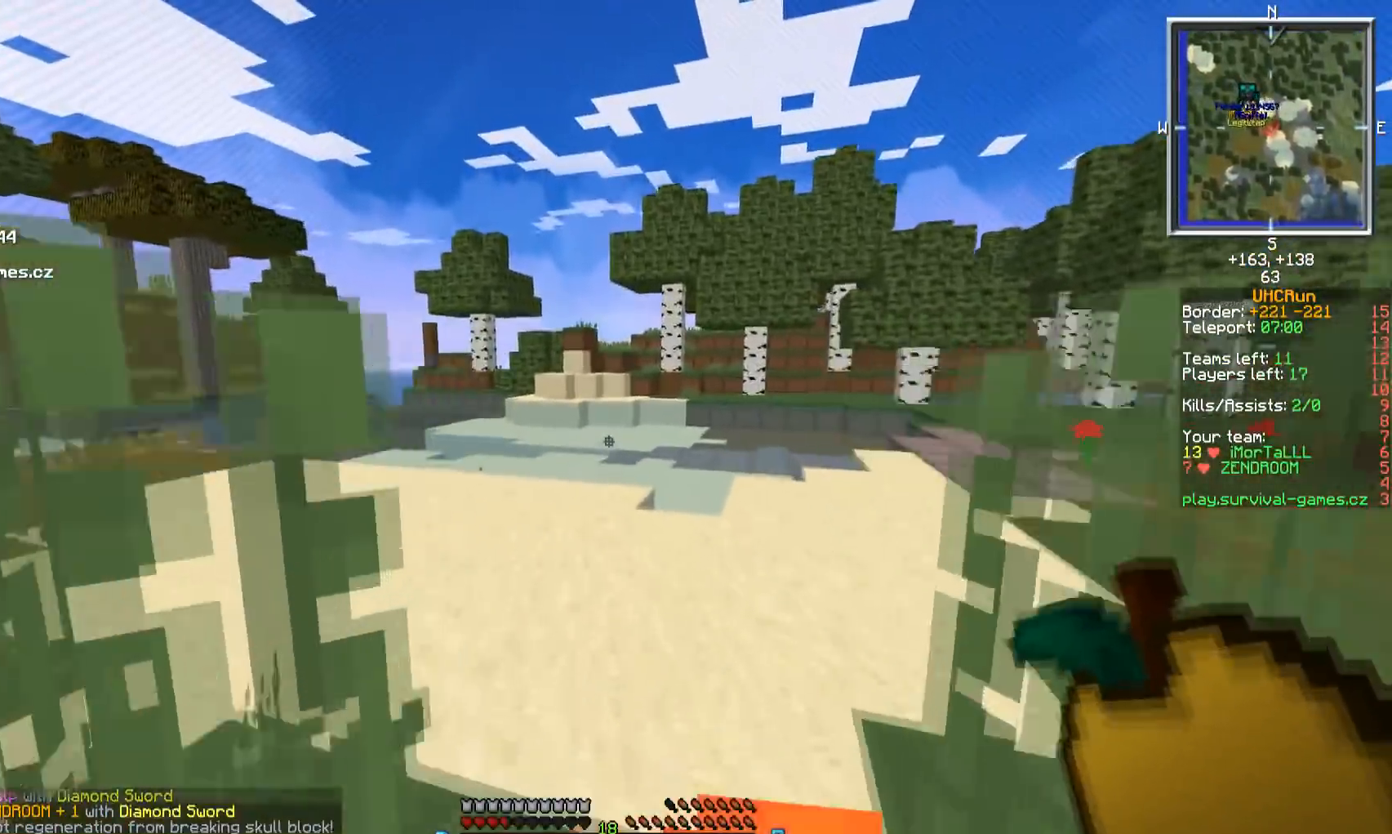
{"keys": ["a", "w"], "mouse": [], "events": [[200, "a", "down"]]}
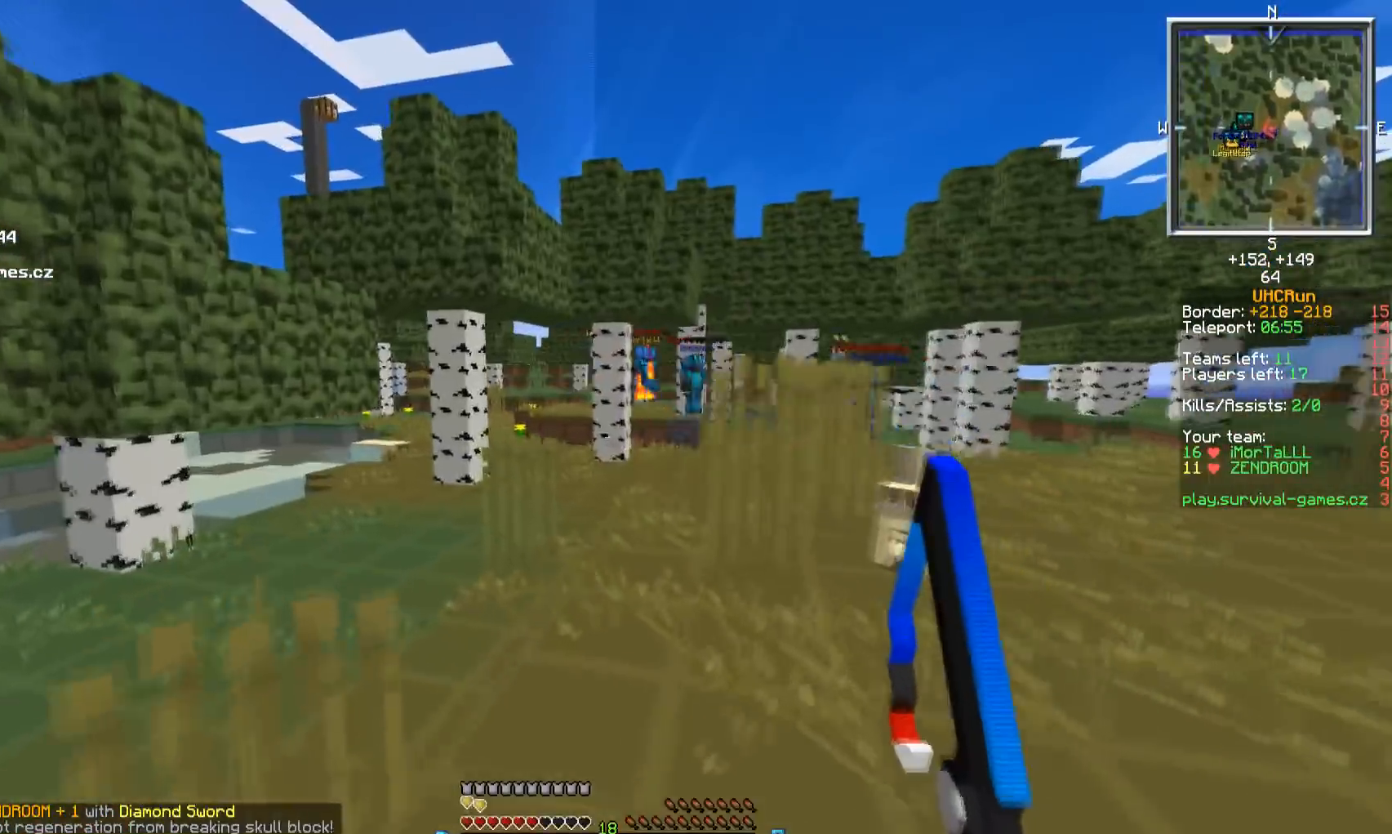
{"keys": ["w"], "mouse": [], "events": [[17, "a", "up"], [151, "a", "down"], [484, "a", "up"]]}
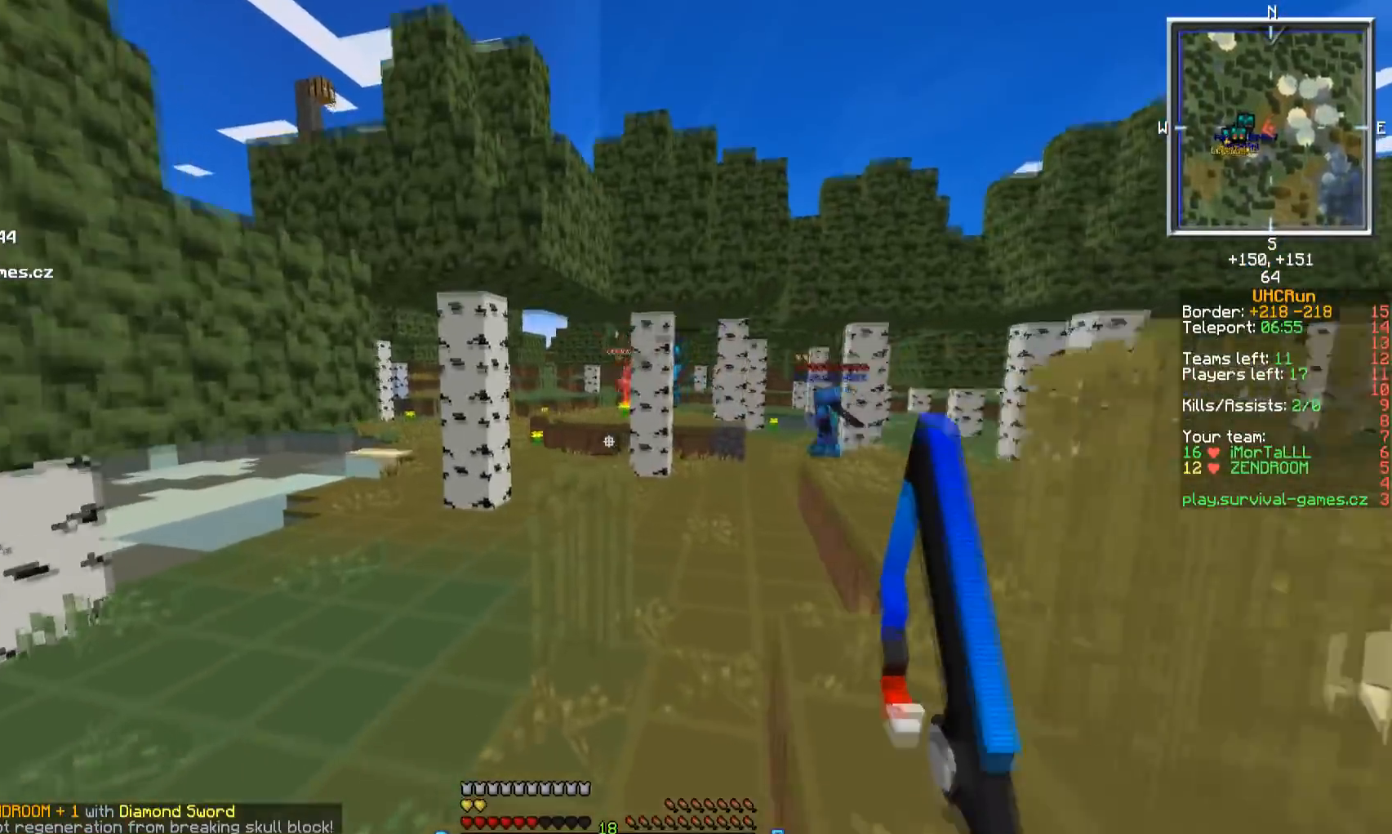
{"keys": ["a", "w"], "mouse": [], "events": [[484, "a", "down"]]}
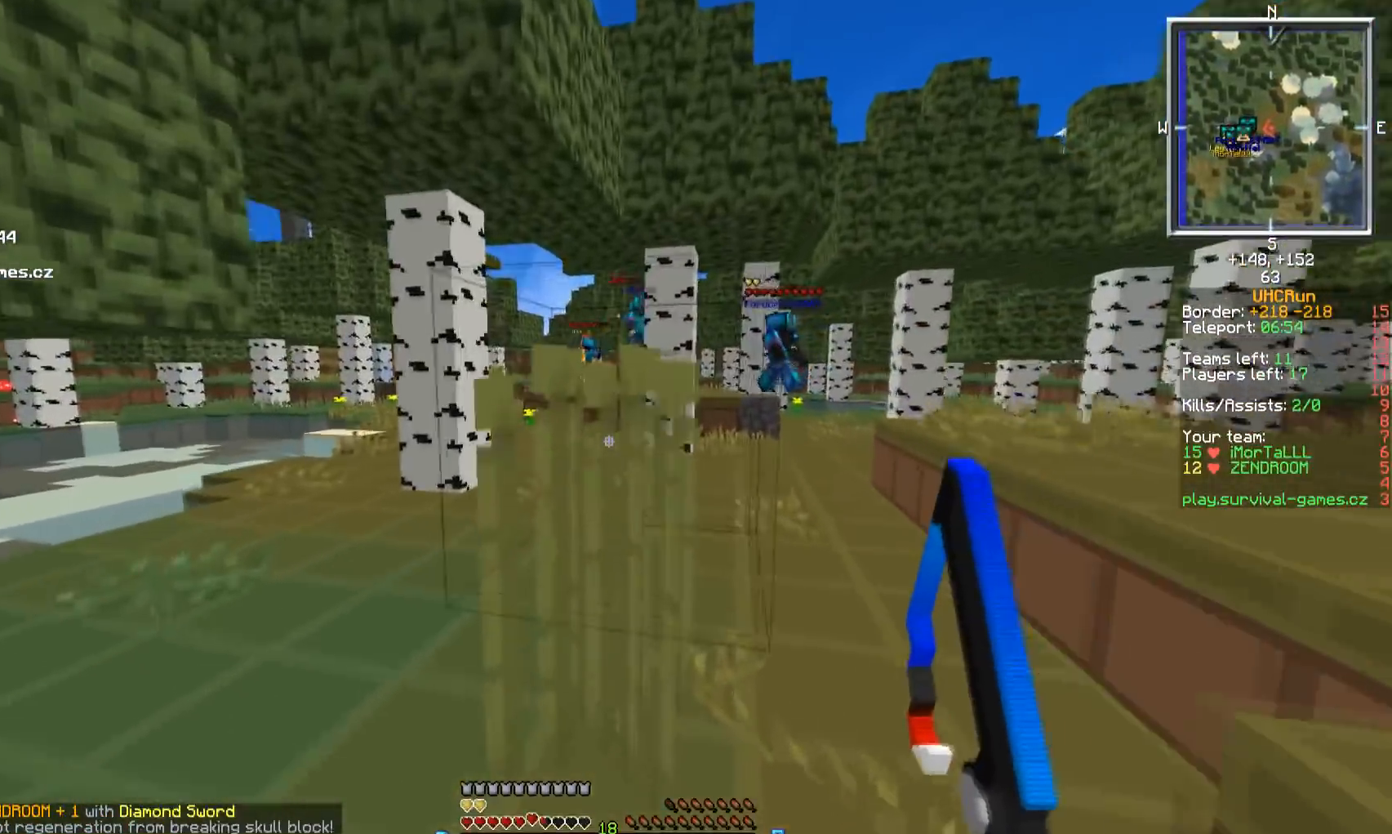
{"keys": ["a", "w"], "mouse": [], "events": []}
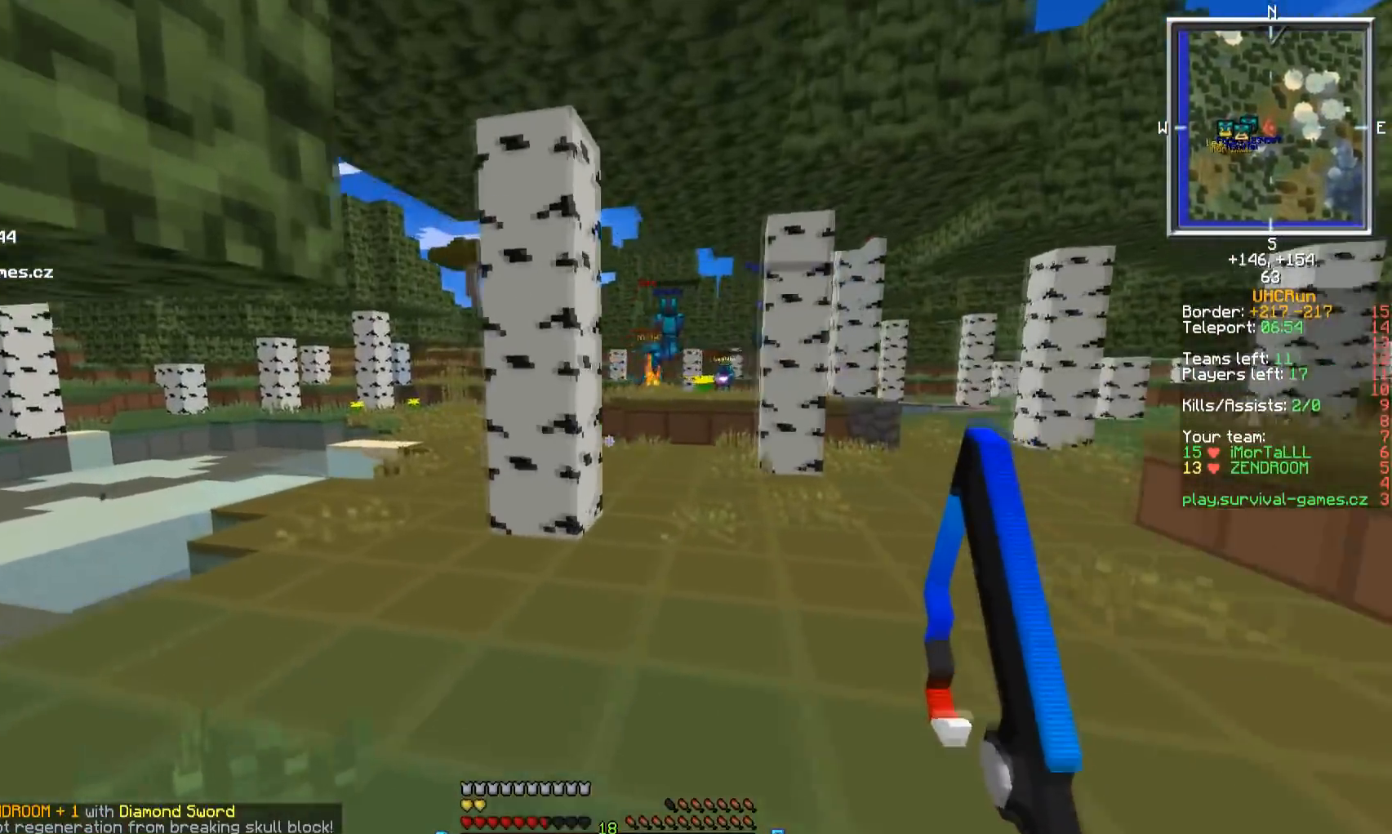
{"keys": ["w"], "mouse": [], "events": [[434, "a", "up"]]}
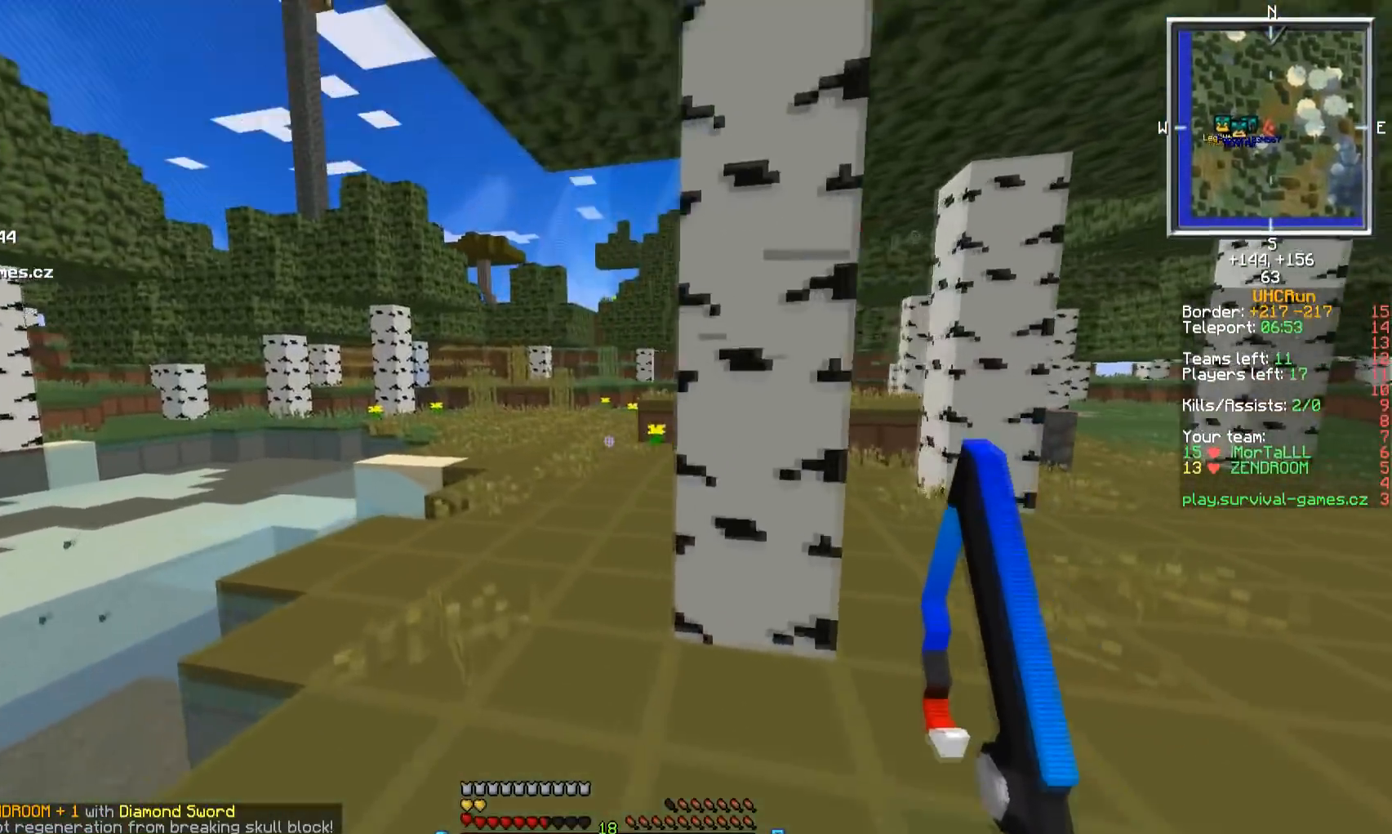
{"keys": ["w"], "mouse": [], "events": []}
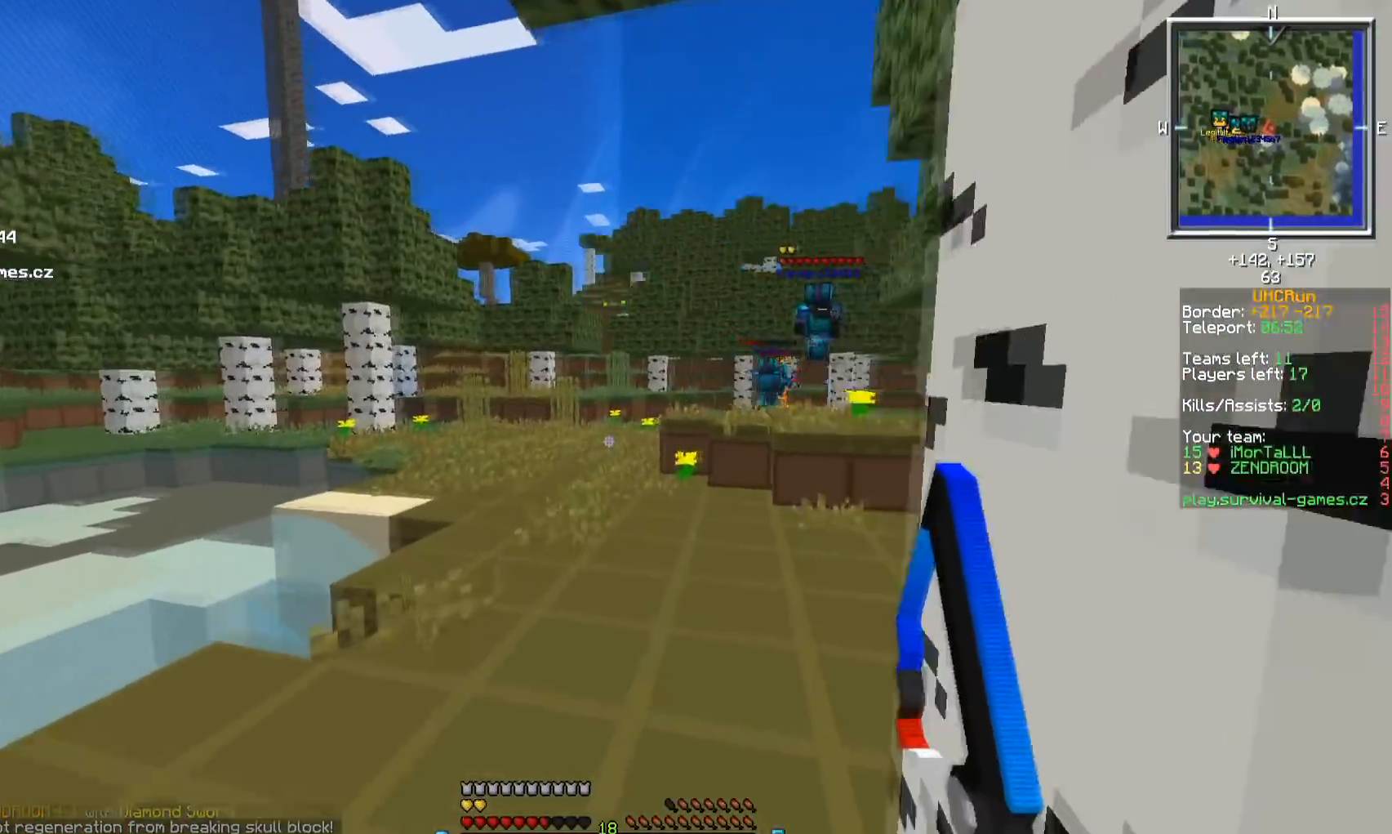
{"keys": ["w"], "mouse": [], "events": []}
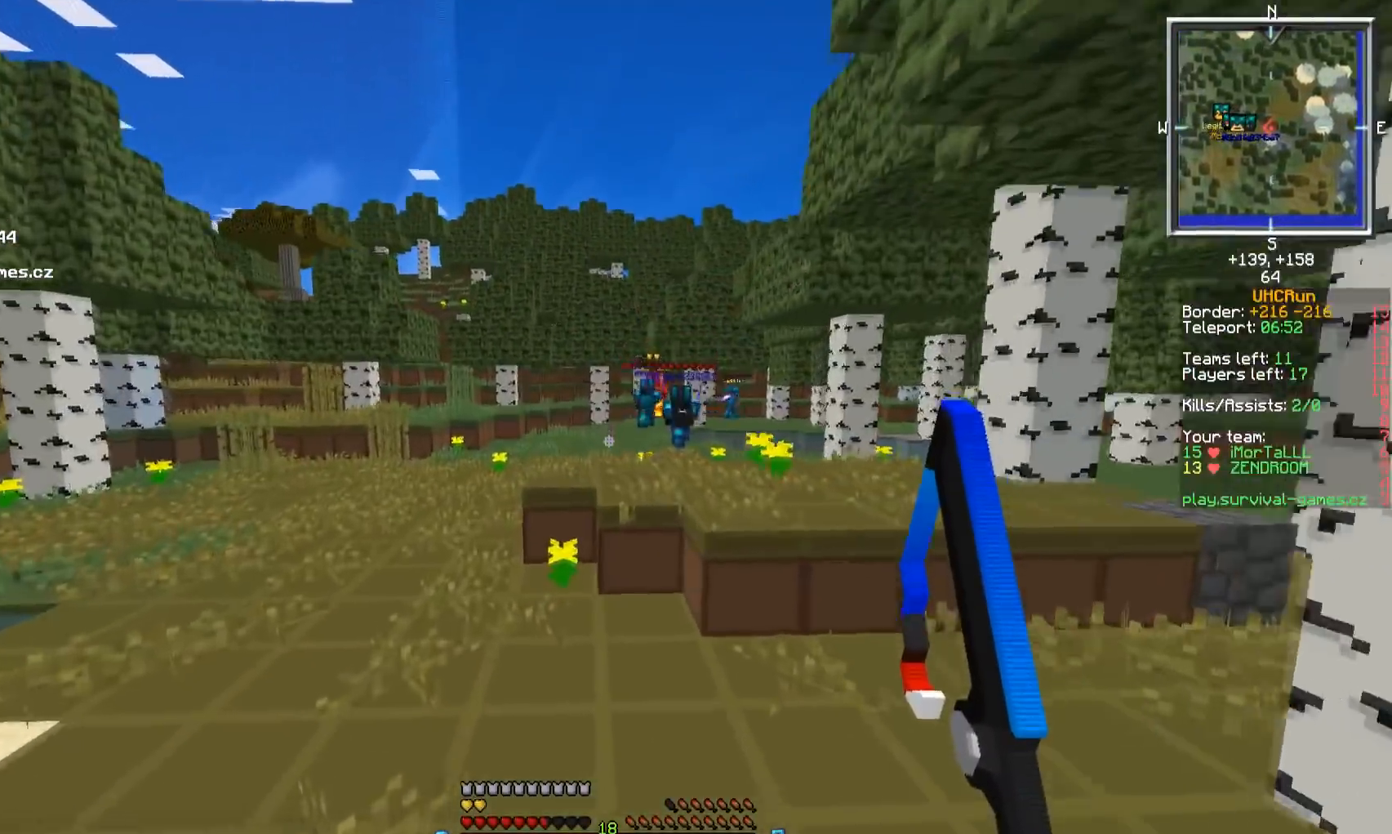
{"keys": ["w"], "mouse": [], "events": []}
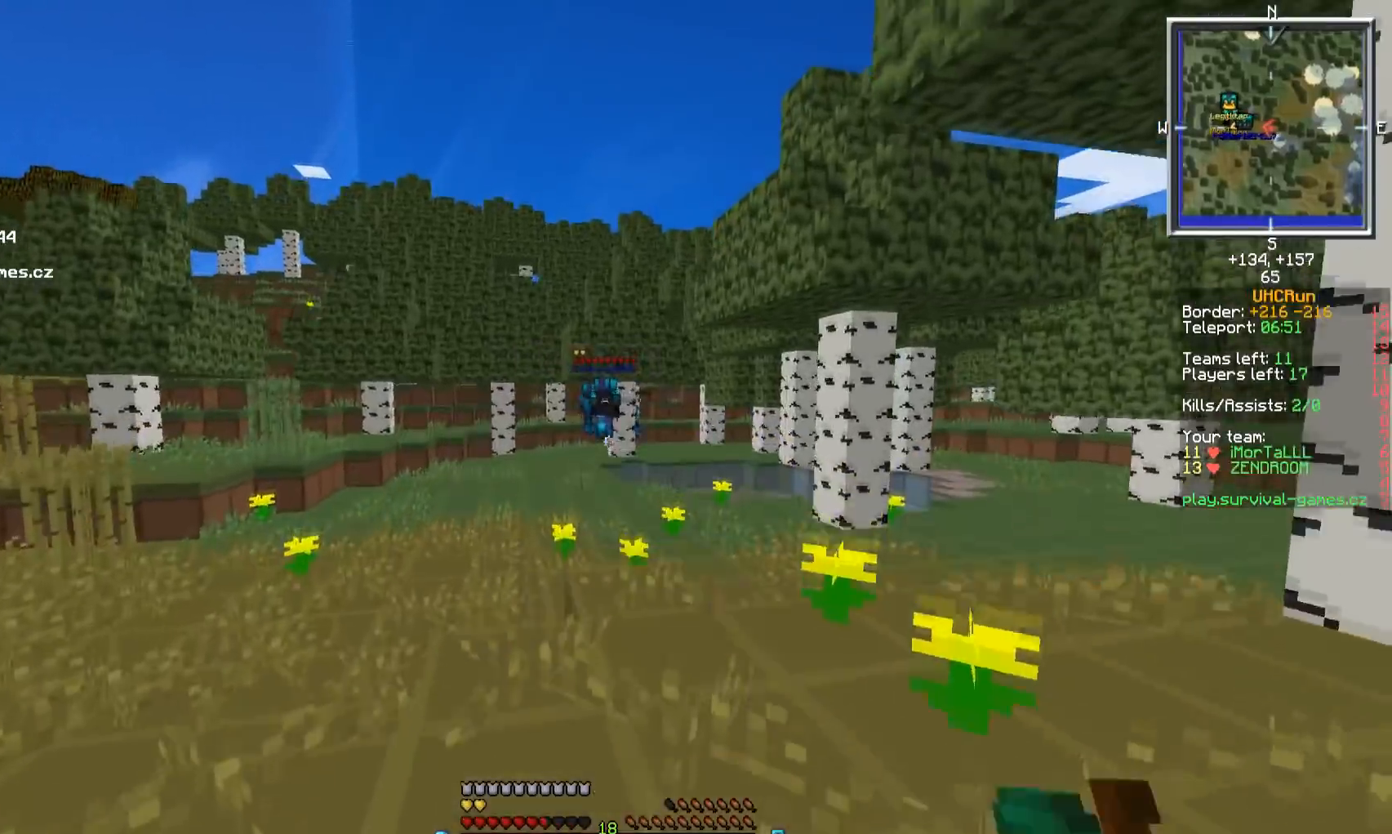
{"keys": ["w"], "mouse": [], "events": []}
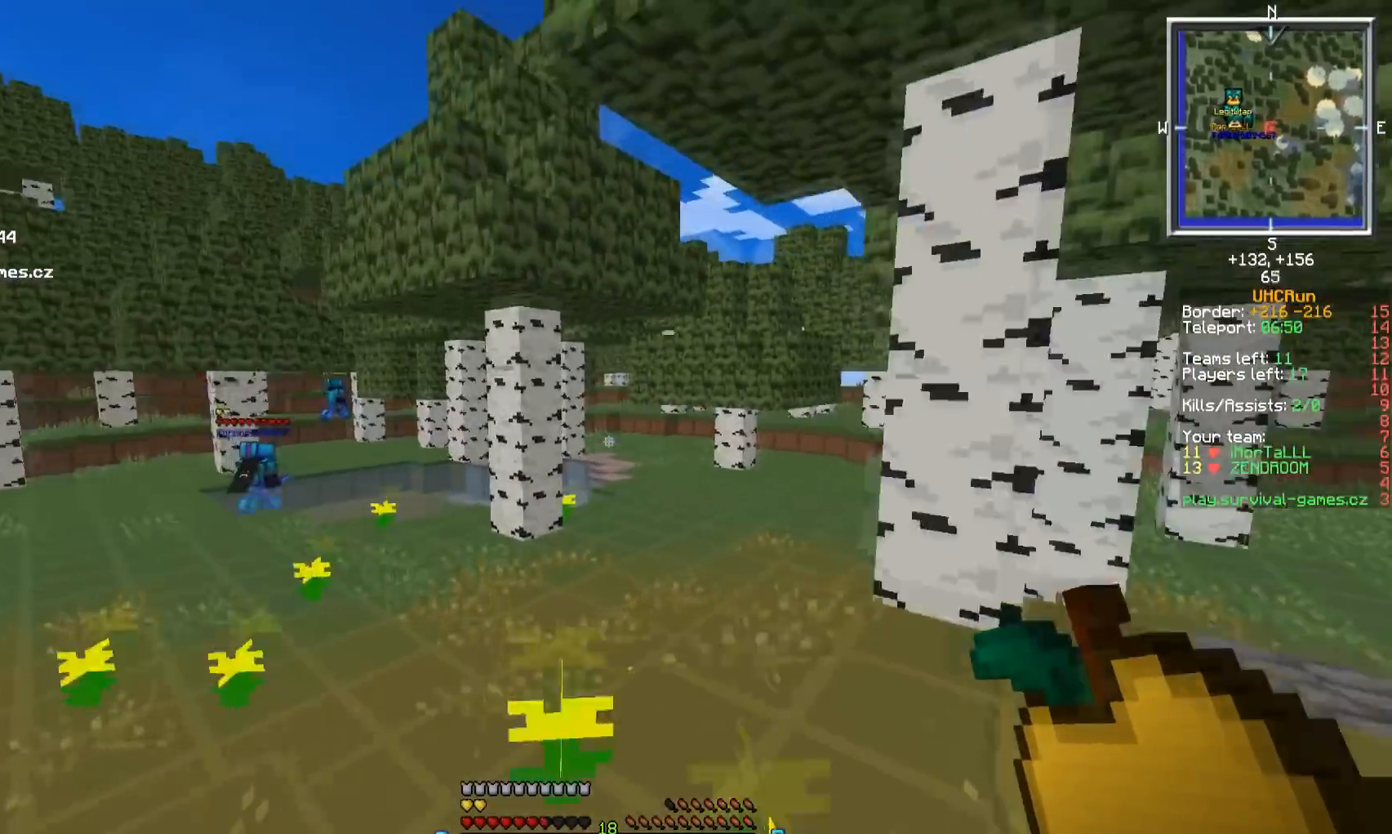
{"keys": ["w"], "mouse": ["right"], "events": [[134, "d", "down"], [134, "mouse_right", "down"], [217, "d", "up"]]}
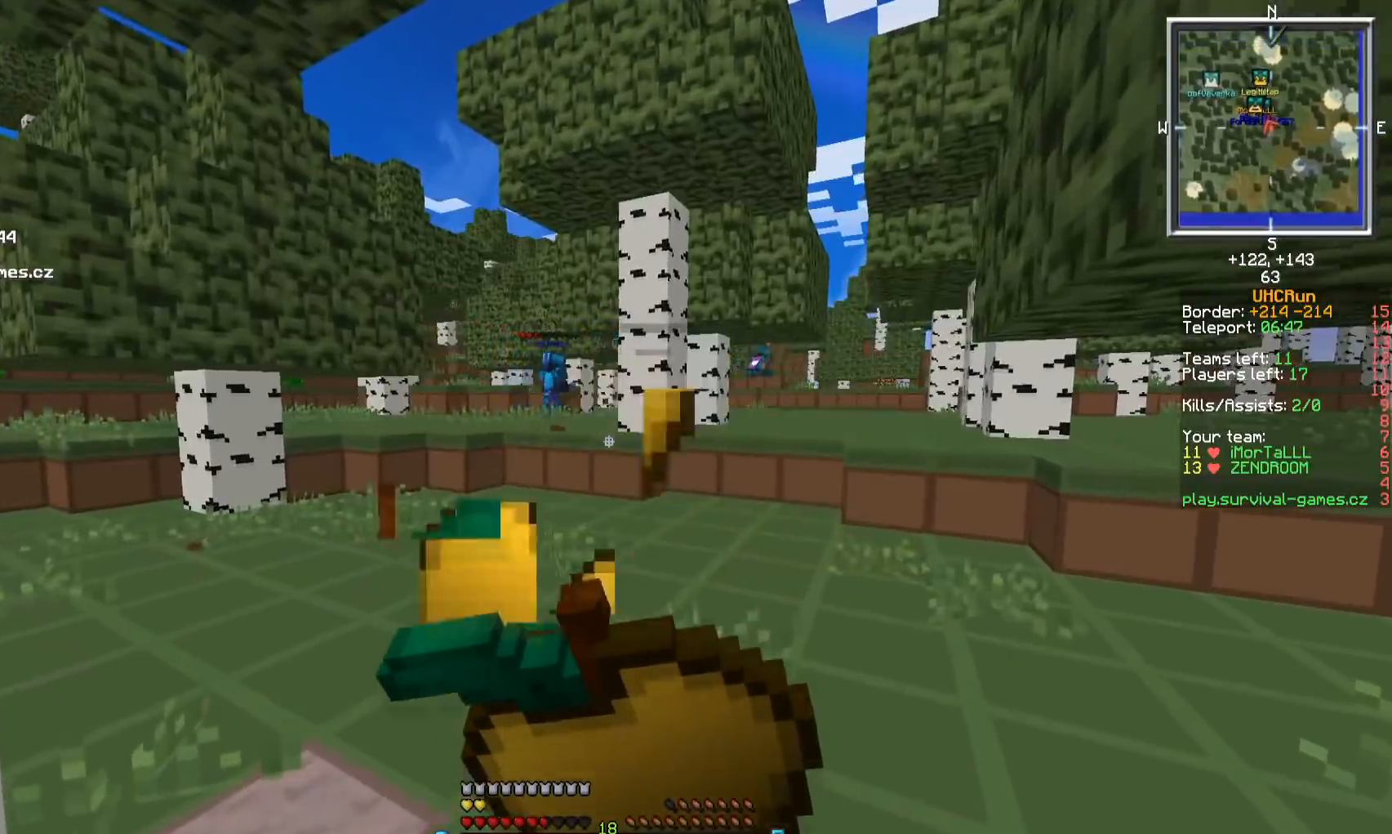
{"keys": ["w"], "mouse": ["right"], "events": [[200, "d", "down"], [500, "d", "up"]]}
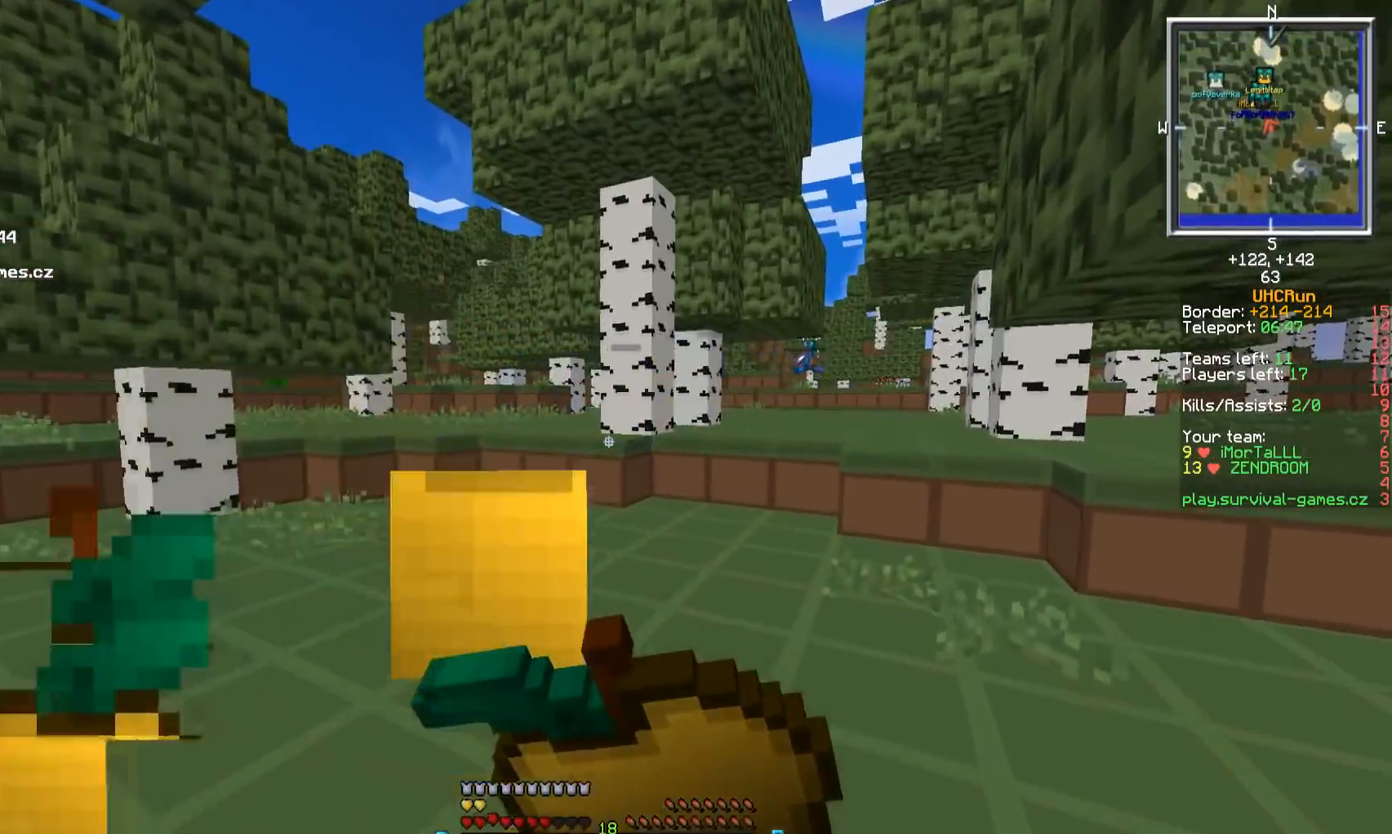
{"keys": ["w"], "mouse": [], "events": [[184, "mouse_right", "up"]]}
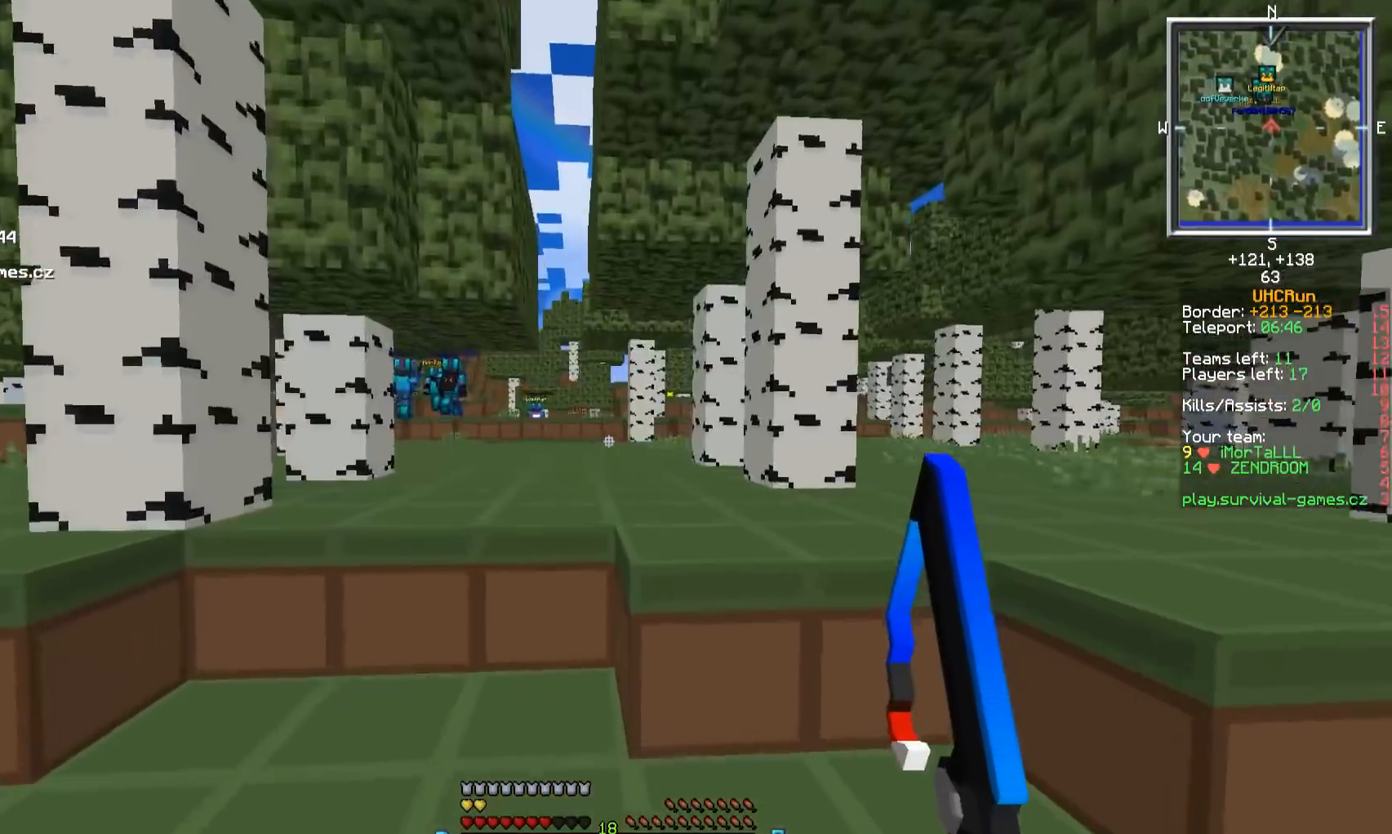
{"keys": ["w"], "mouse": [], "events": []}
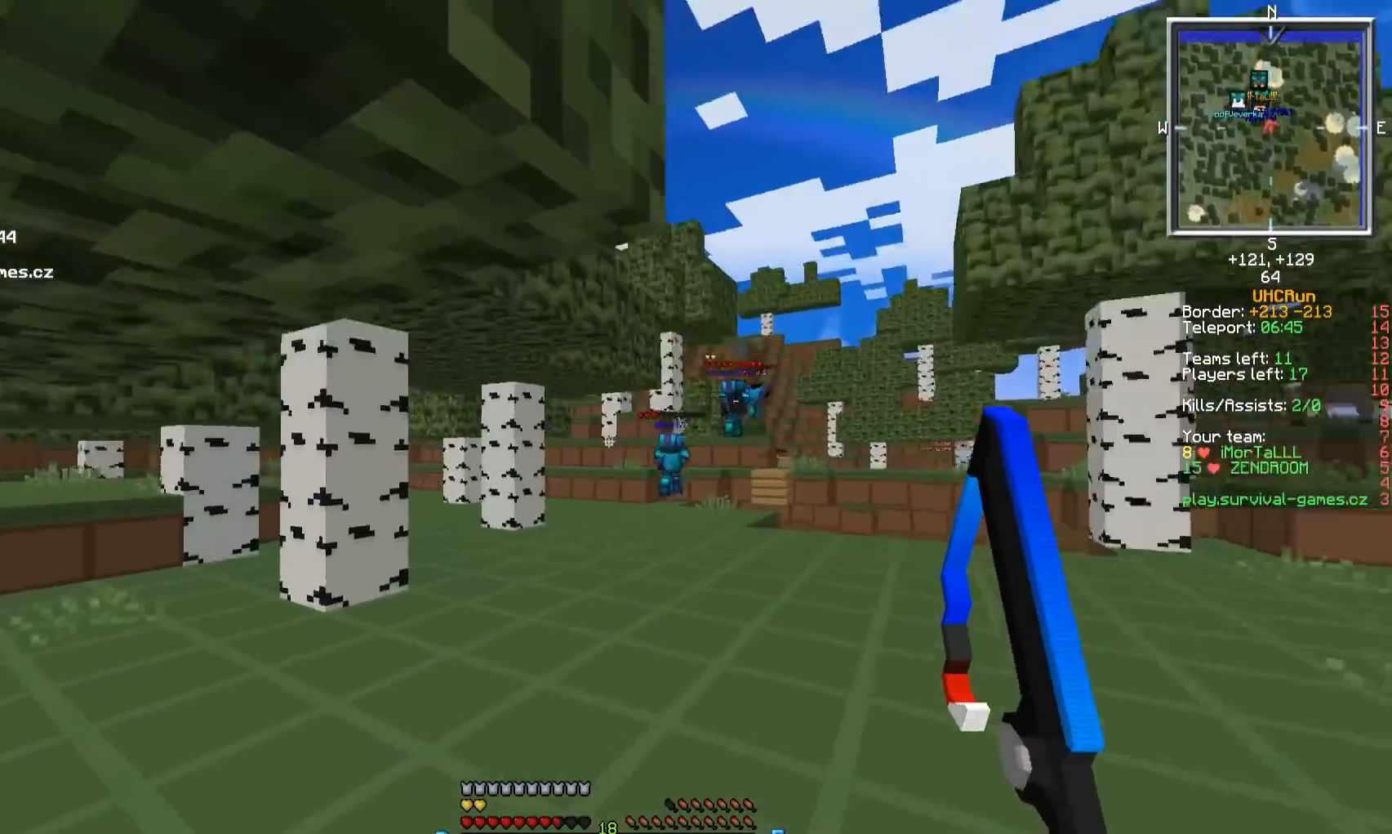
{"keys": ["a", "w"], "mouse": [], "events": [[151, "mouse_right", "down"], [201, "a", "down"], [334, "mouse_right", "up"]]}
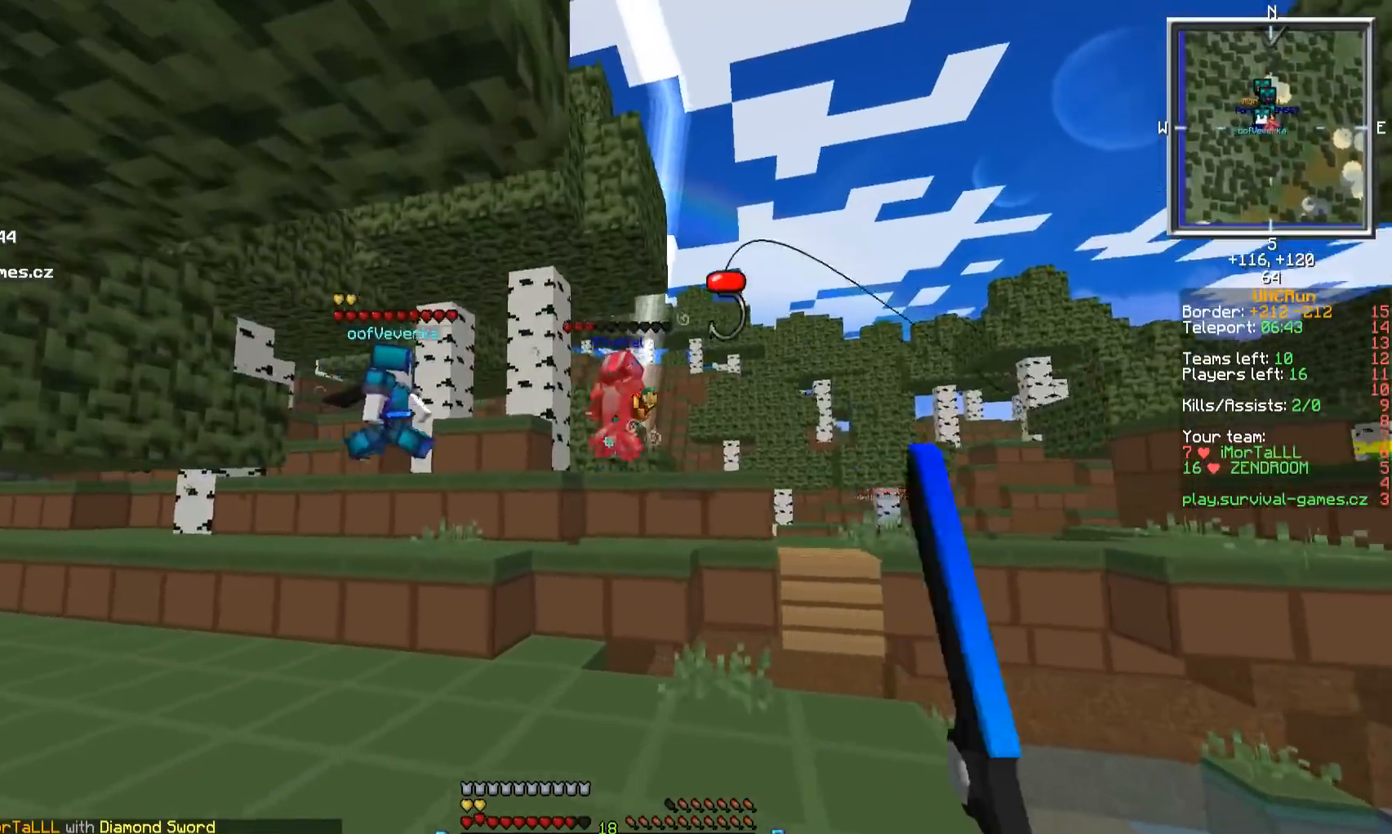
{"keys": ["a", "w"], "mouse": [], "events": [[67, "mouse_right", "down"], [200, "a", "up"], [234, "mouse_right", "up"], [351, "a", "down"]]}
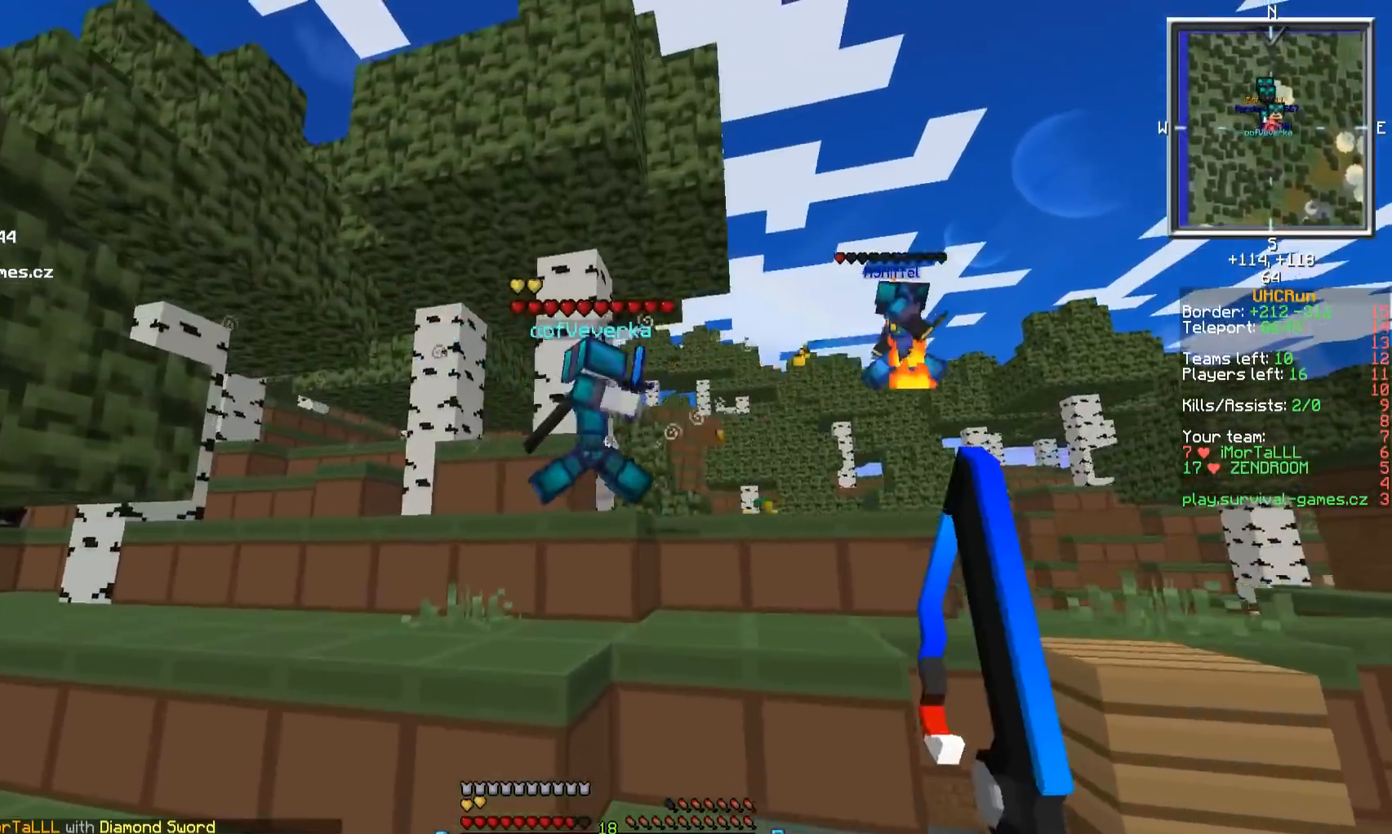
{"keys": ["w"], "mouse": [], "events": [[16, "mouse_right", "down"], [67, "a", "up"], [167, "mouse_right", "up"]]}
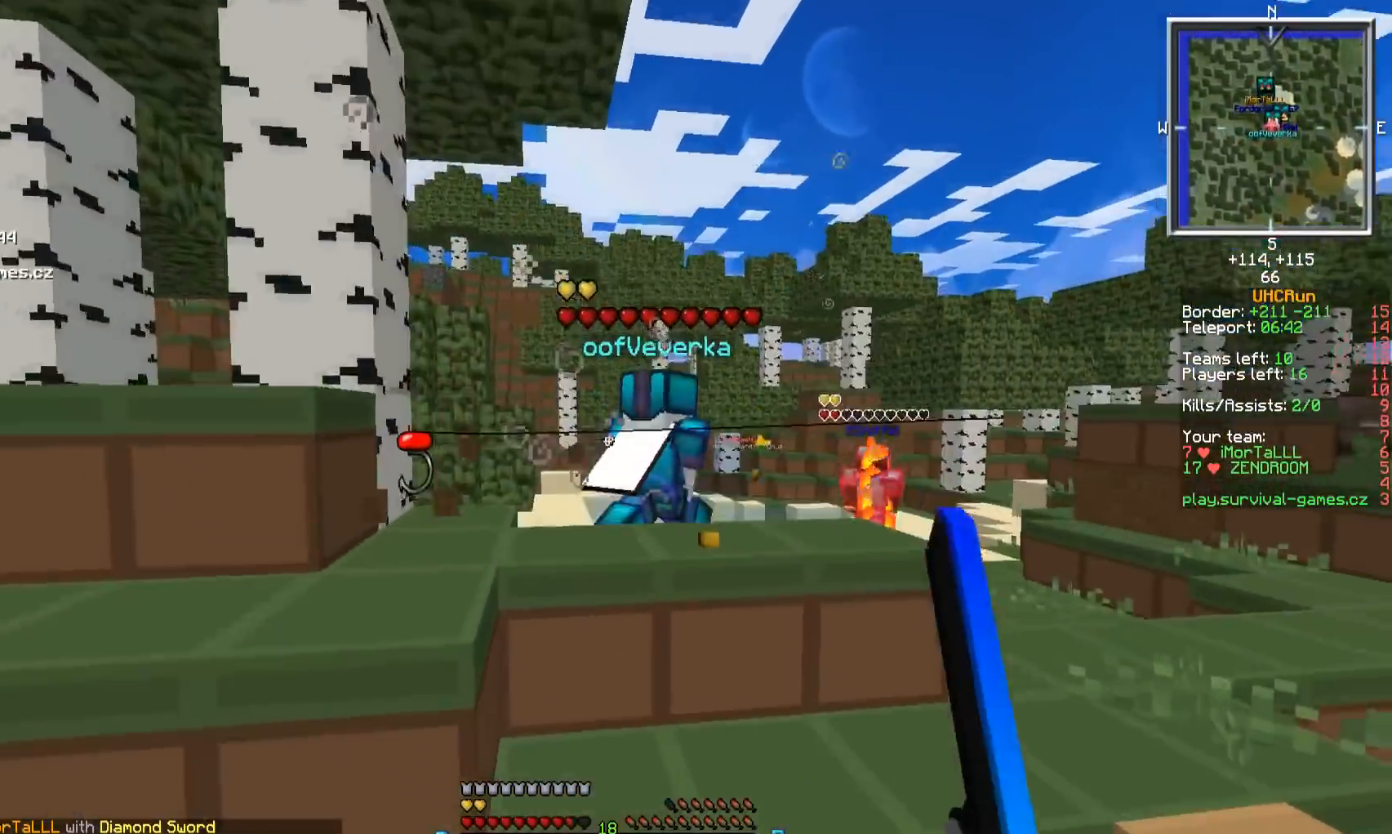
{"keys": ["w"], "mouse": [], "events": [[351, "mouse_right", "down"], [484, "mouse_right", "up"]]}
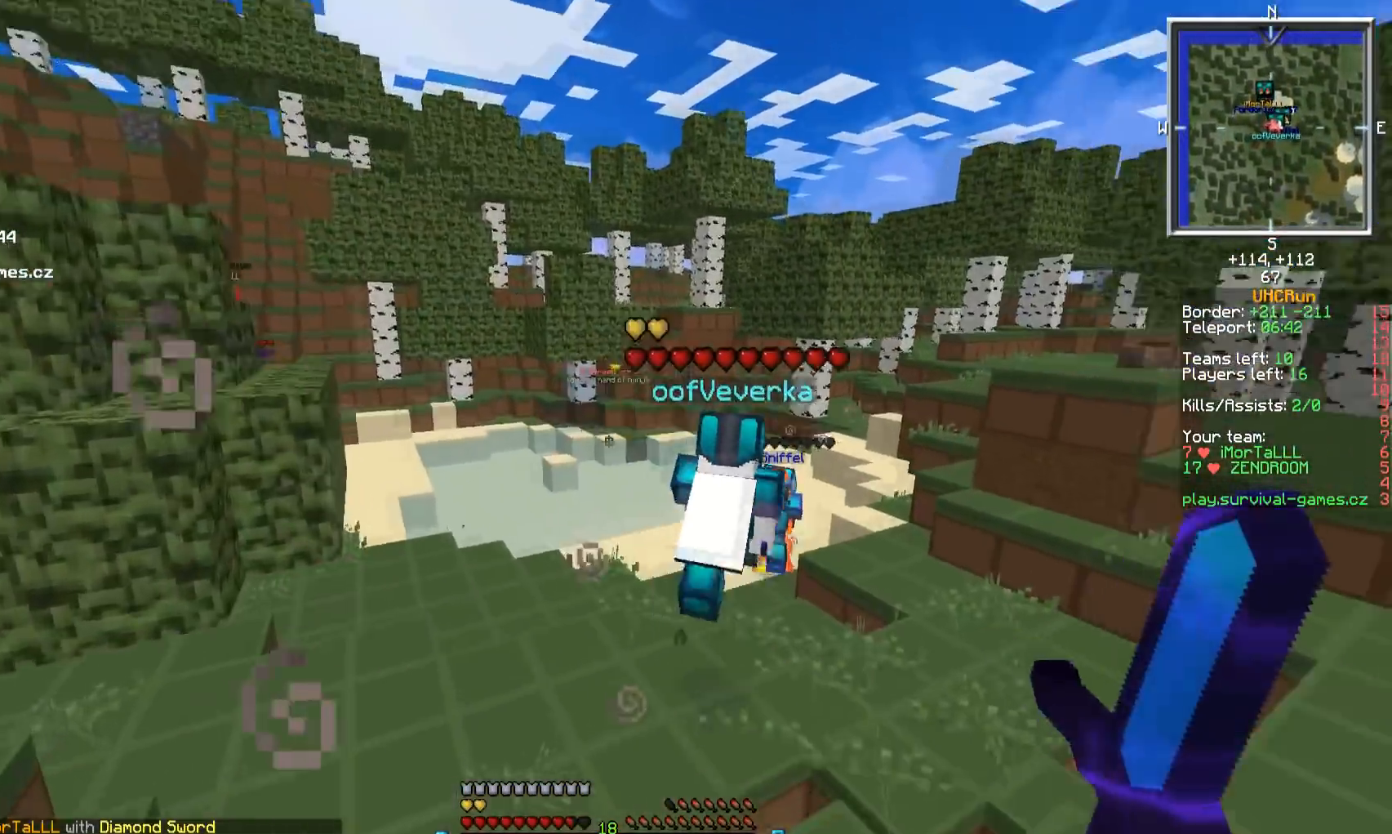
{"keys": ["w"], "mouse": [], "events": []}
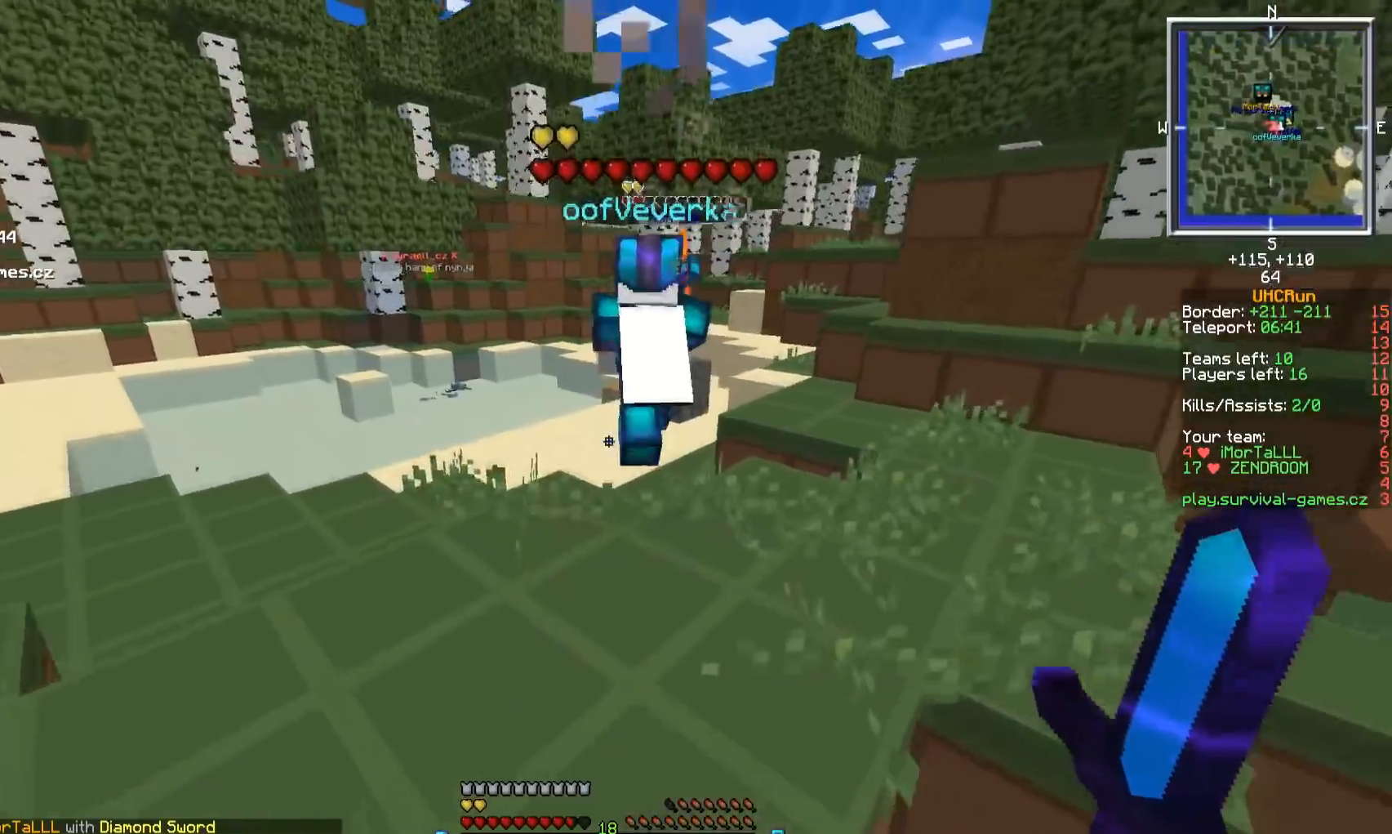
{"keys": ["d", "w"], "mouse": [], "events": [[351, "d", "down"]]}
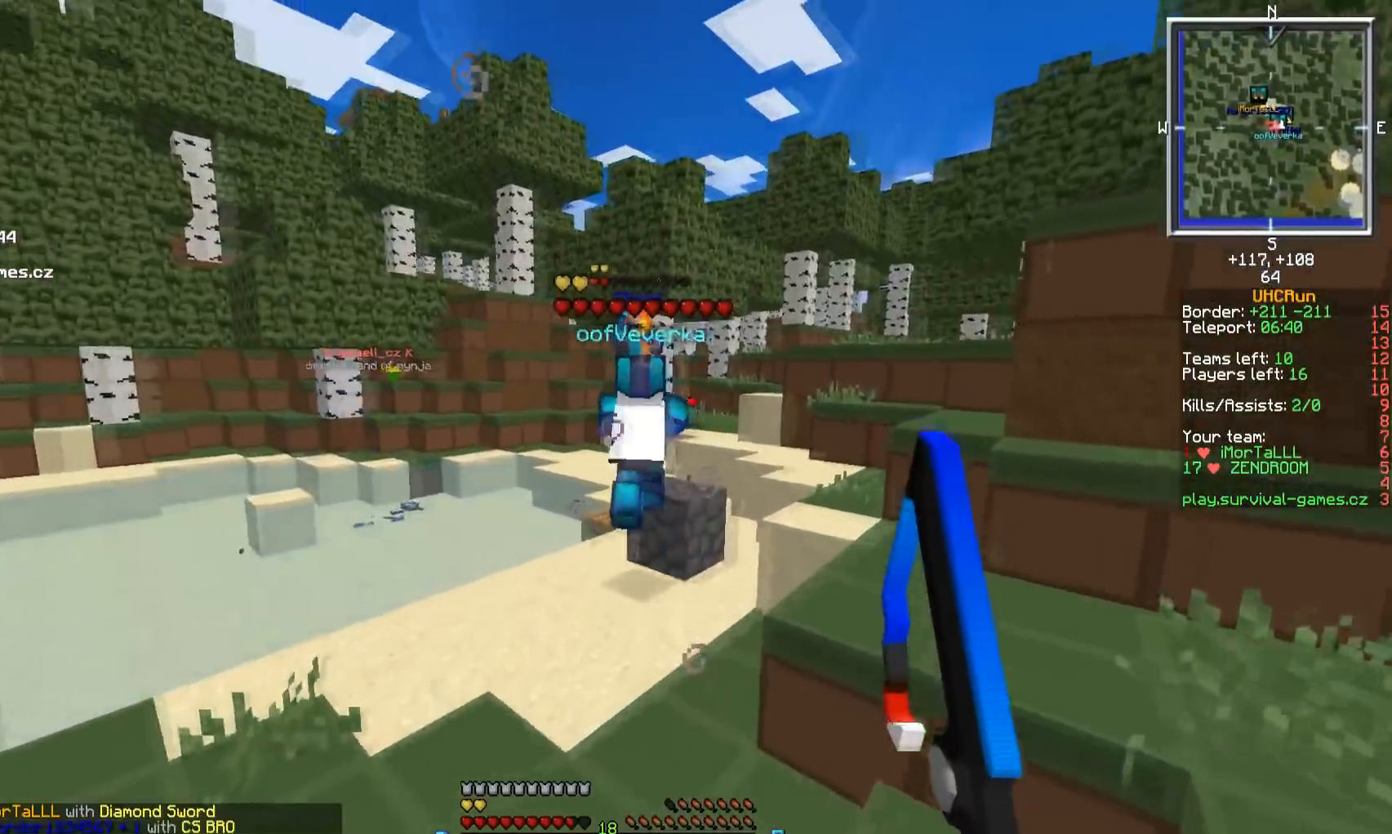
{"keys": ["w"], "mouse": [], "events": [[50, "d", "up"], [183, "a", "down"], [383, "a", "up"]]}
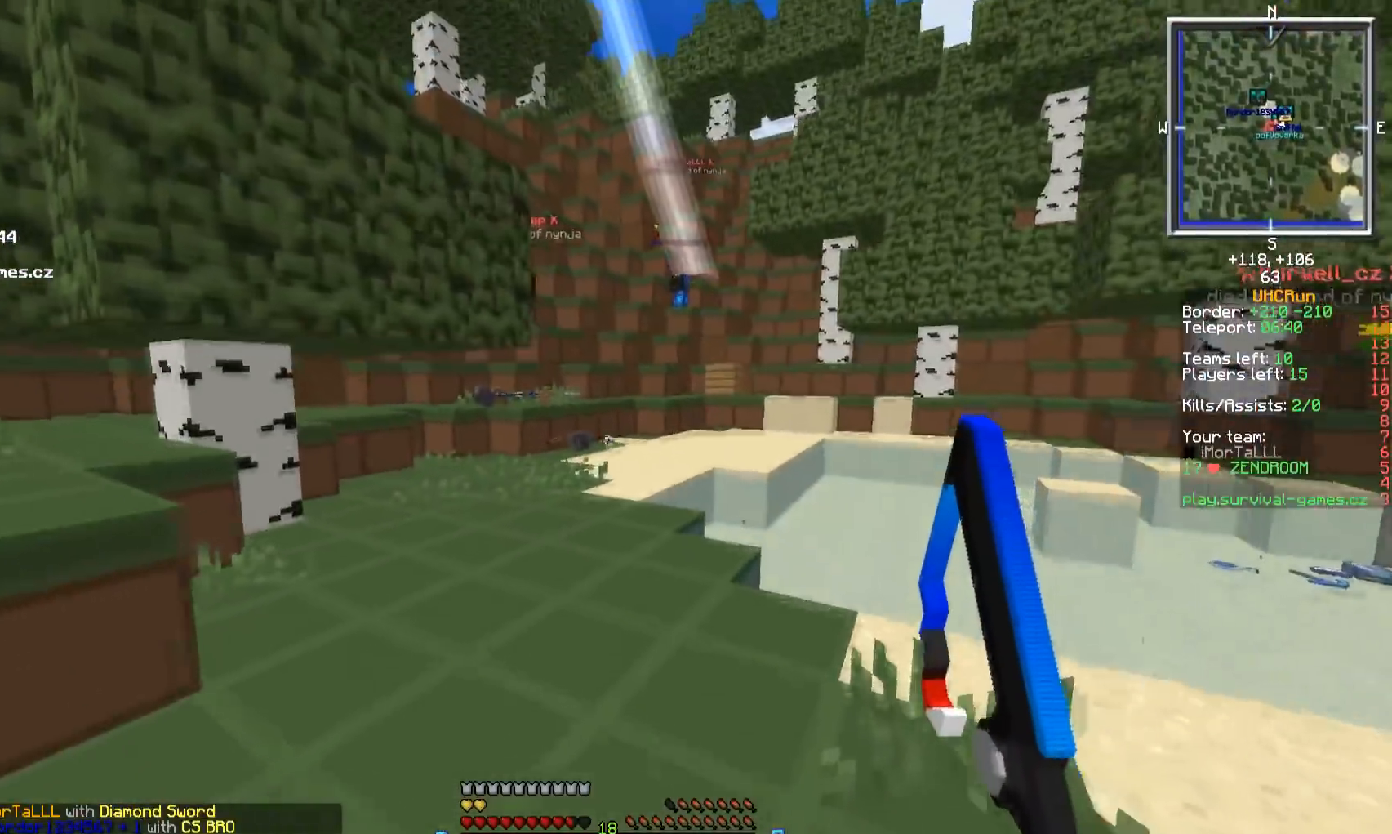
{"keys": ["w"], "mouse": [], "events": []}
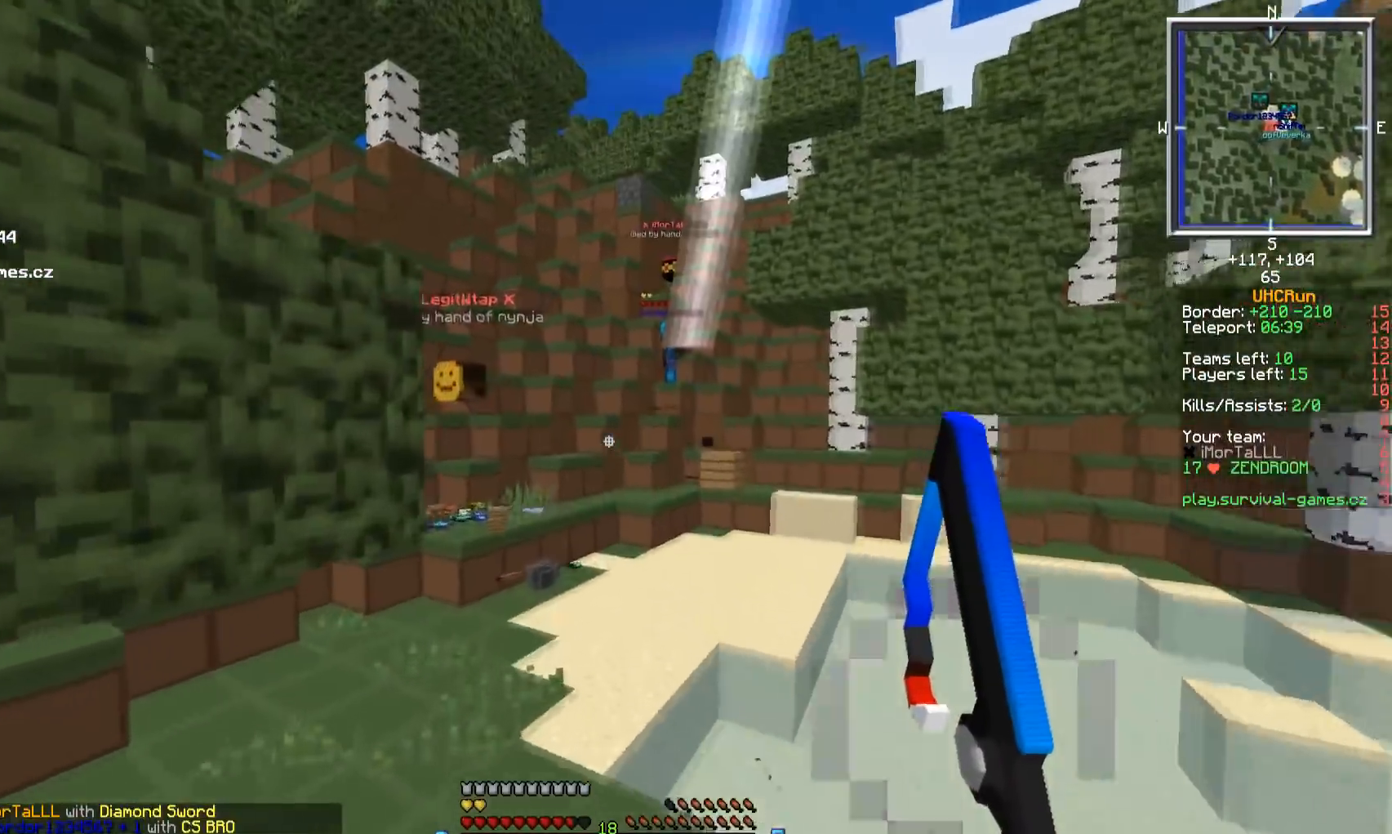
{"keys": ["w"], "mouse": [], "events": []}